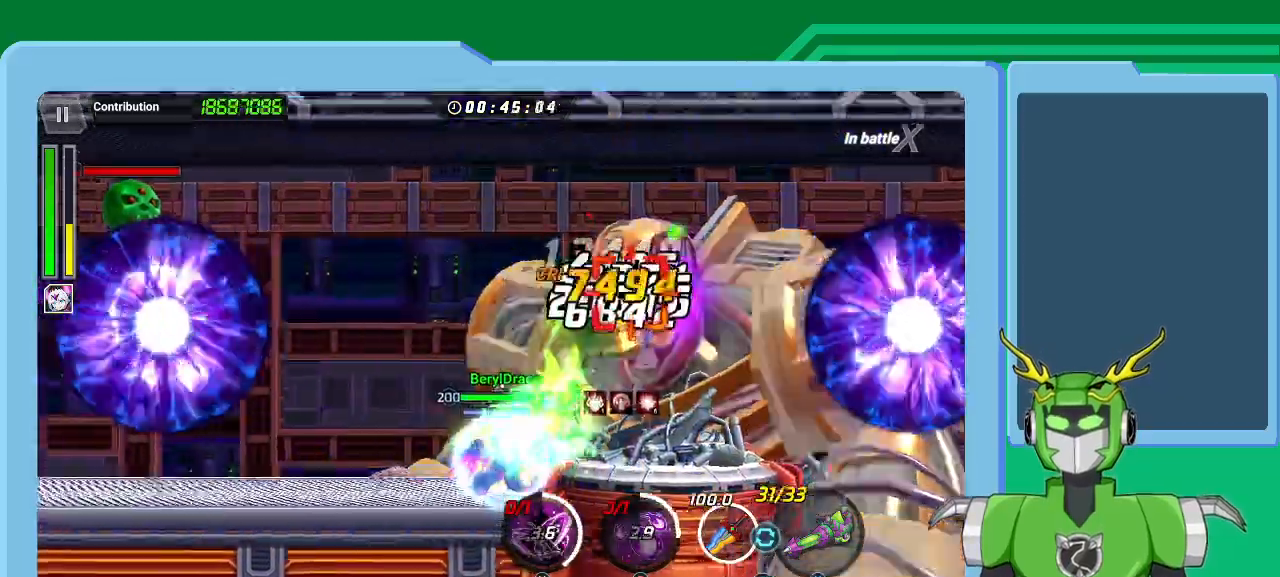
Gameplay with a controller (Xbox layout); each line is a JSON object with the inputs held at the frame after it (dt_ms = milliseconds from this image to that frame). "events" lists button and stick changes between this image and that frame as [ms after this image, input, new state], when the widget could be followed in between.
{"dt_ms": 500, "buttons": ["X", "L1"], "left_stick": "up-right", "right_stick": "center", "events": [[33, "L1", "down"], [100, "L1", "up"], [200, "L1", "down"], [233, "L1", "up"], [300, "L1", "down"], [400, "L1", "up"], [467, "L1", "down"]]}
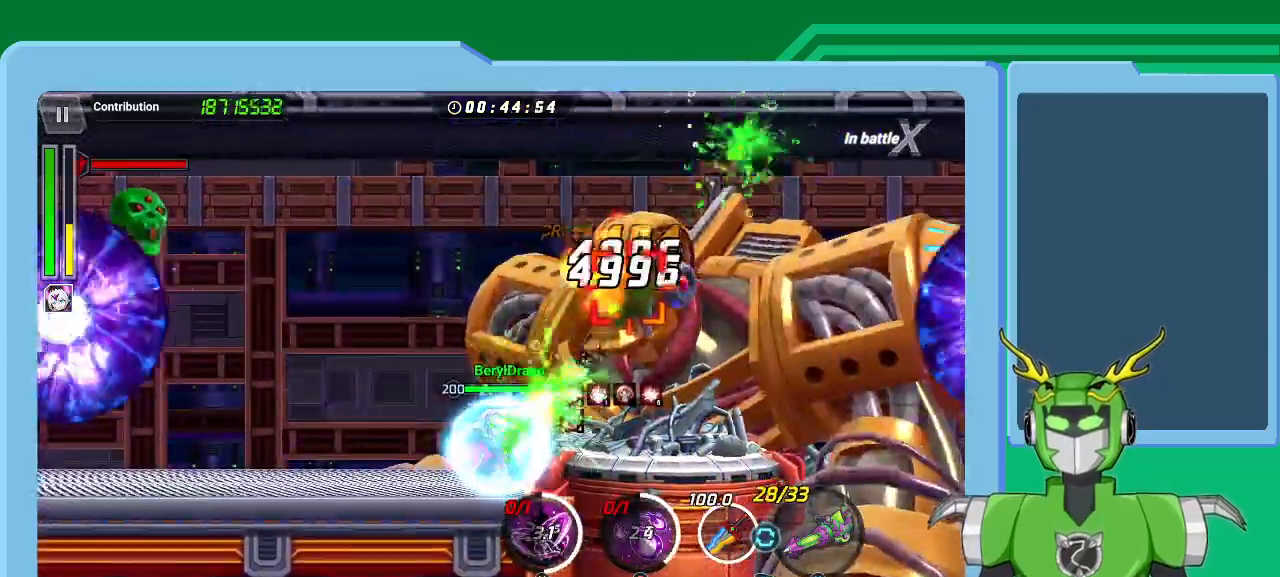
{"dt_ms": 500, "buttons": ["X"], "left_stick": "up-right", "right_stick": "center", "events": [[67, "L1", "up"], [100, "L1", "down"], [133, "R1", "down"], [200, "L1", "up"], [233, "R1", "up"], [267, "L1", "down"], [367, "L1", "up"], [400, "L1", "down"], [500, "L1", "up"]]}
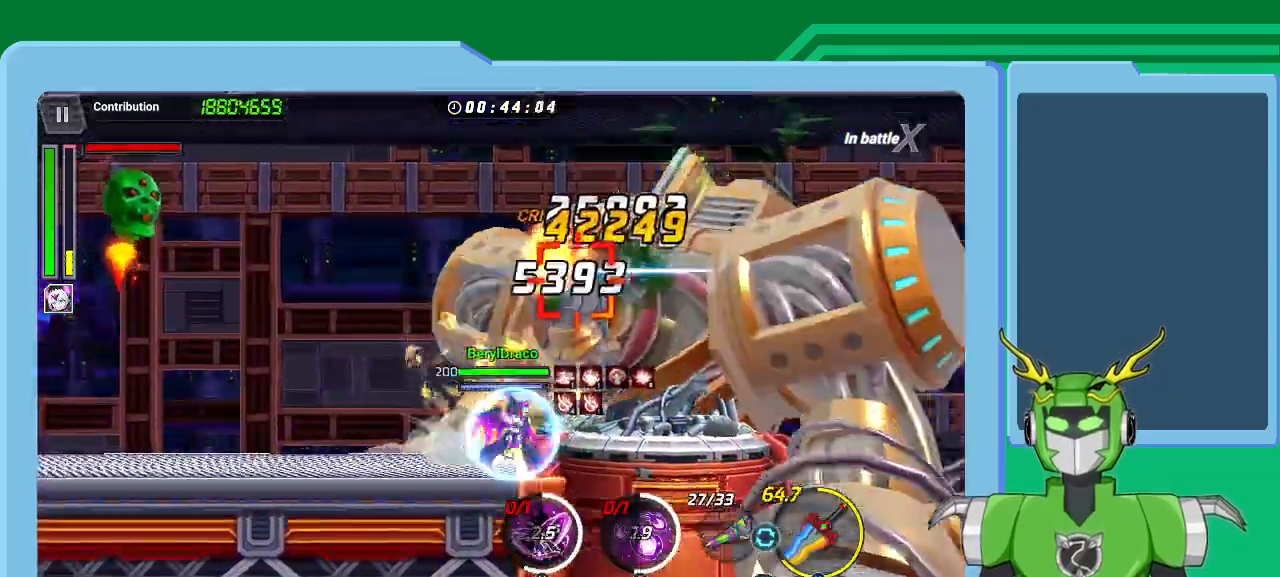
{"dt_ms": 500, "buttons": ["X", "L1"], "left_stick": "up-right", "right_stick": "center", "events": [[67, "L1", "down"], [133, "L1", "up"], [233, "L1", "down"], [300, "L1", "up"], [367, "L1", "down"], [433, "L1", "up"], [500, "L1", "down"]]}
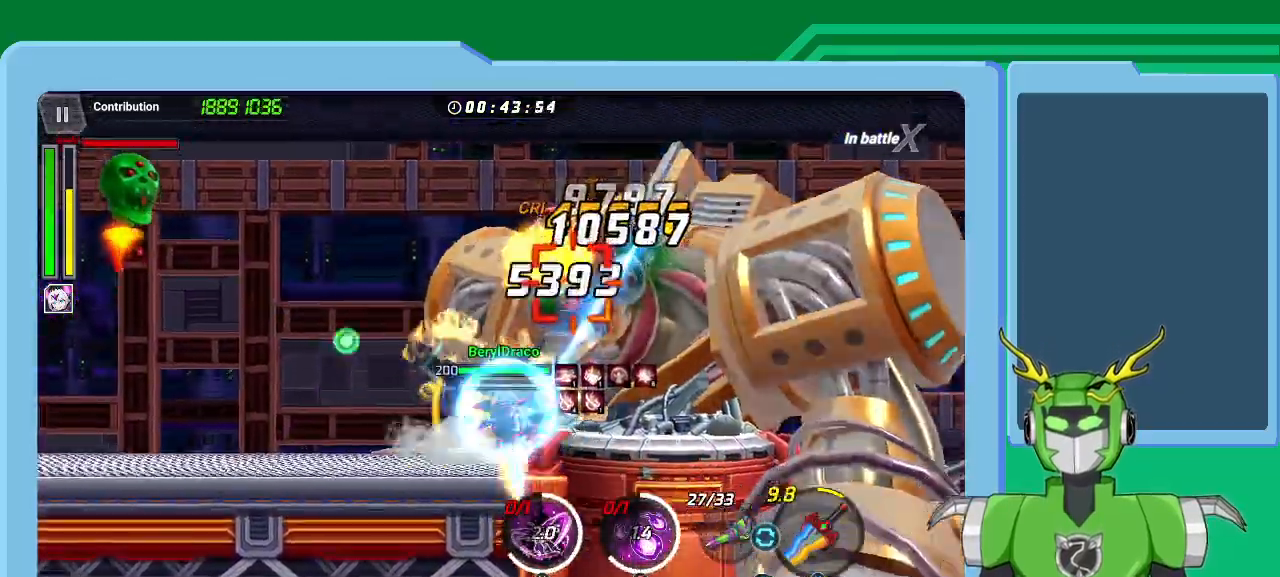
{"dt_ms": 500, "buttons": ["X", "L1", "R1"], "left_stick": "up-right", "right_stick": "center", "events": [[67, "L1", "up"], [133, "L1", "down"], [233, "L1", "up"], [300, "L1", "down"], [400, "L1", "up"], [433, "L1", "down"], [500, "R1", "down"]]}
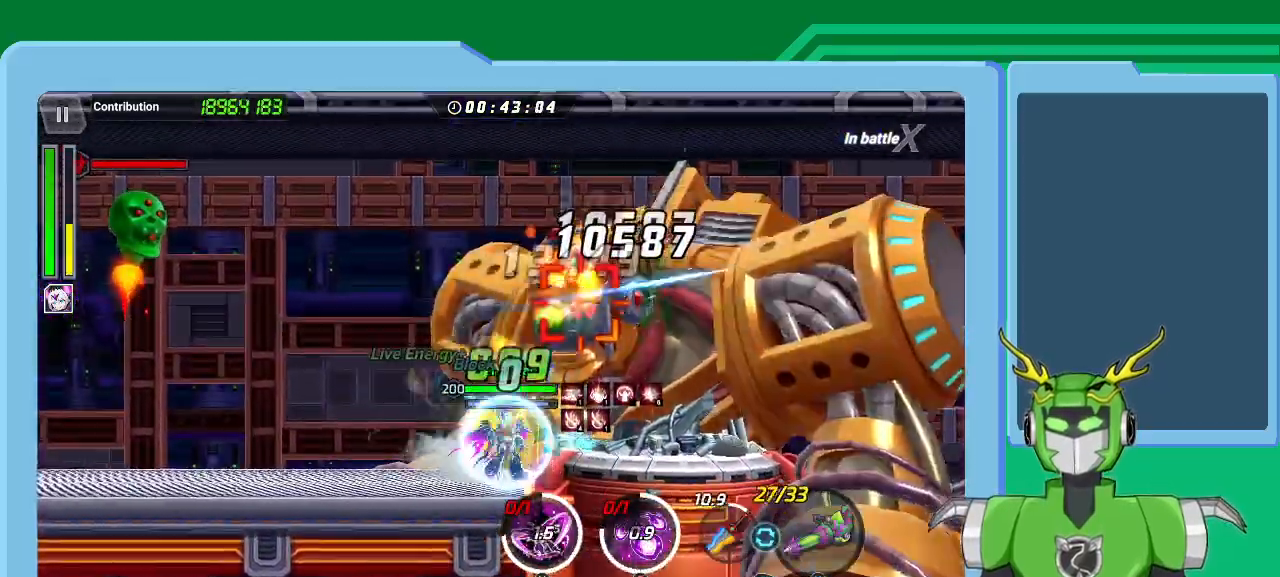
{"dt_ms": 500, "buttons": ["X"], "left_stick": "up-right", "right_stick": "center", "events": [[33, "L1", "up"], [67, "R1", "up"], [100, "L1", "down"], [200, "L1", "up"], [333, "L1", "down"], [433, "L1", "up"]]}
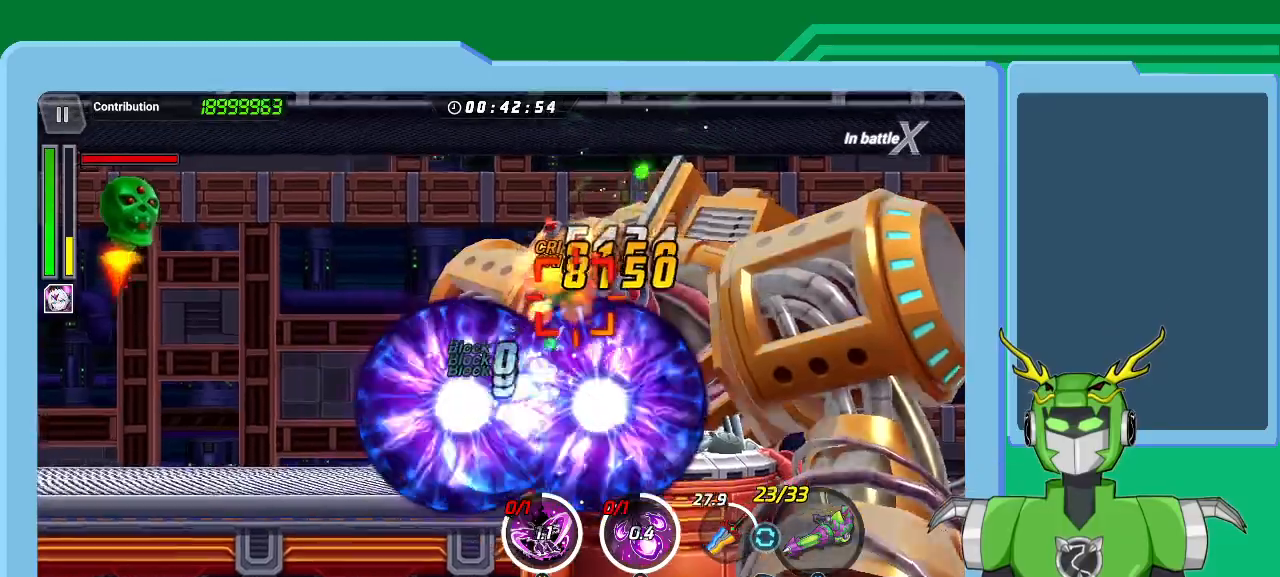
{"dt_ms": 500, "buttons": ["X", "L1"], "left_stick": "up-right", "right_stick": "center", "events": [[33, "L1", "down"], [67, "L1", "up"], [200, "L1", "down"], [267, "L1", "up"], [367, "L1", "down"], [433, "L1", "up"], [500, "L1", "down"]]}
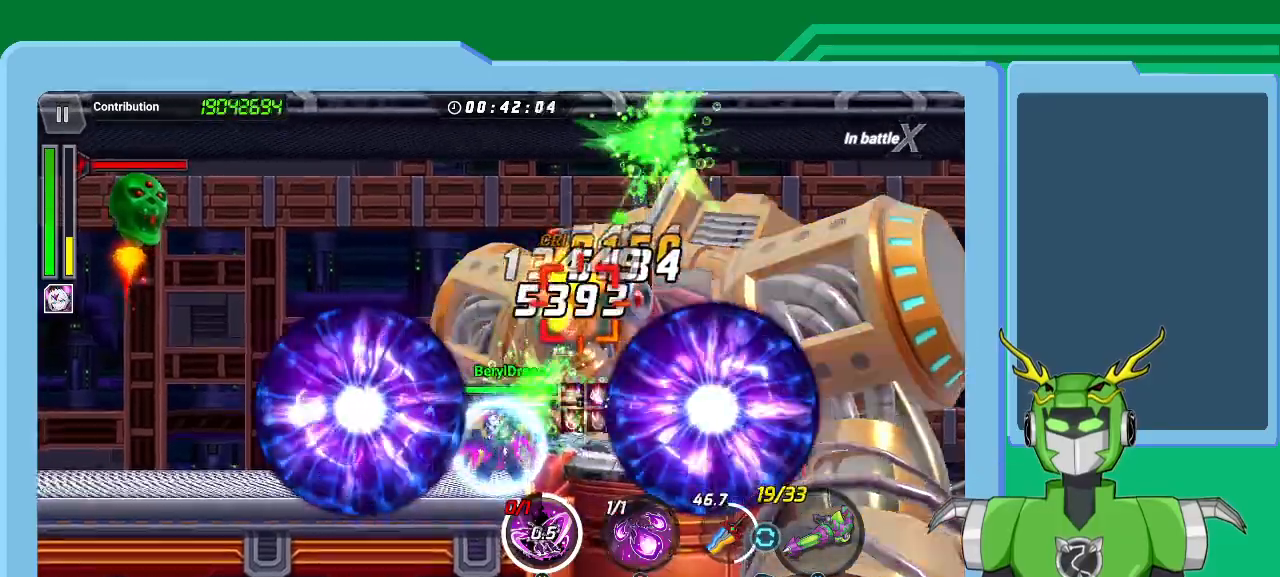
{"dt_ms": 500, "buttons": [], "left_stick": "center", "right_stick": "center", "events": [[67, "L1", "up"], [133, "L1", "down"], [200, "X", "up"], [233, "L1", "up"], [267, "B", "down"], [300, "B", "up"], [400, "B", "down"], [467, "left_stick", "center"], [500, "B", "up"]]}
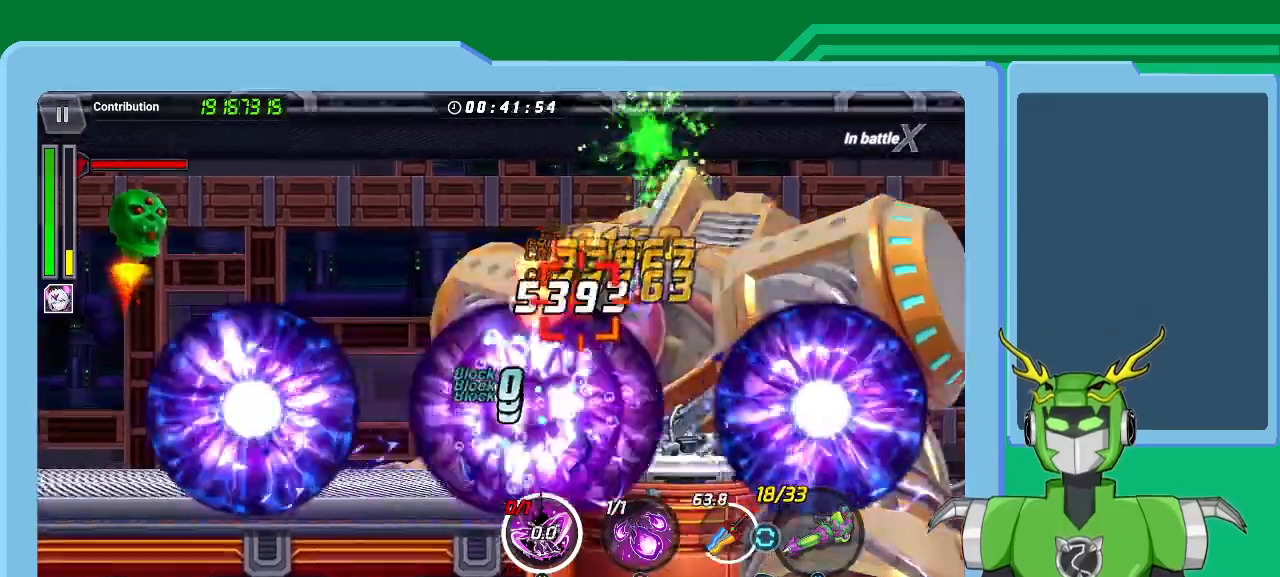
{"dt_ms": 500, "buttons": ["B"], "left_stick": "up-right", "right_stick": "center"}
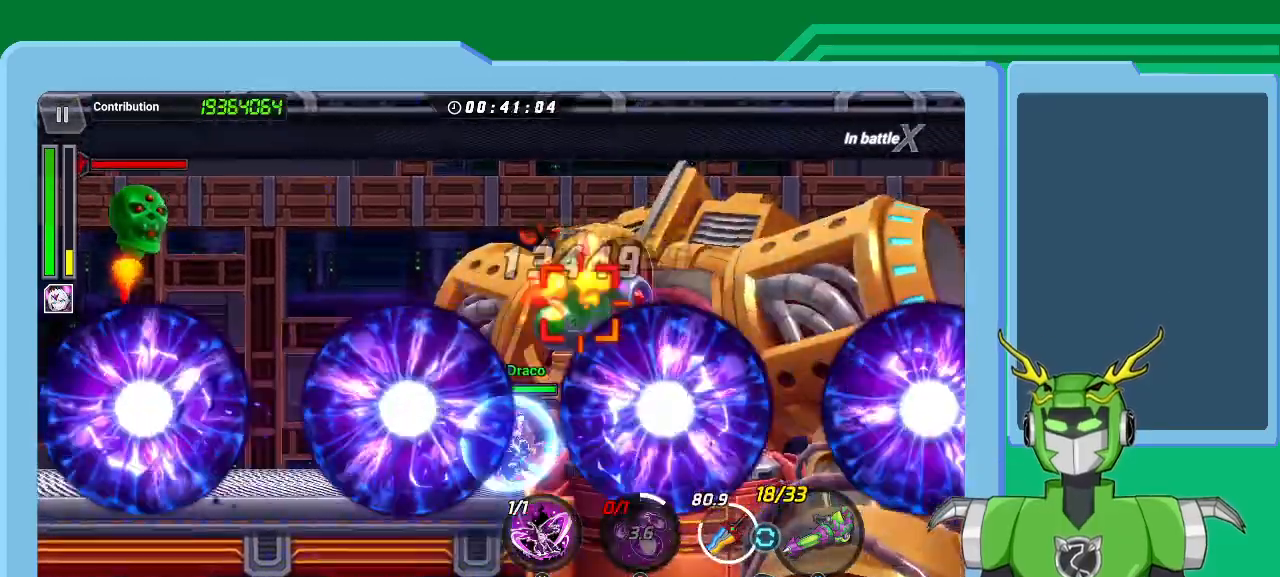
{"dt_ms": 500, "buttons": ["Y"], "left_stick": "up-right", "right_stick": "center", "events": [[33, "B", "up"], [67, "Y", "down"], [133, "Y", "up"], [200, "Y", "down"], [300, "Y", "up"], [367, "Y", "down"], [433, "Y", "up"], [500, "Y", "down"]]}
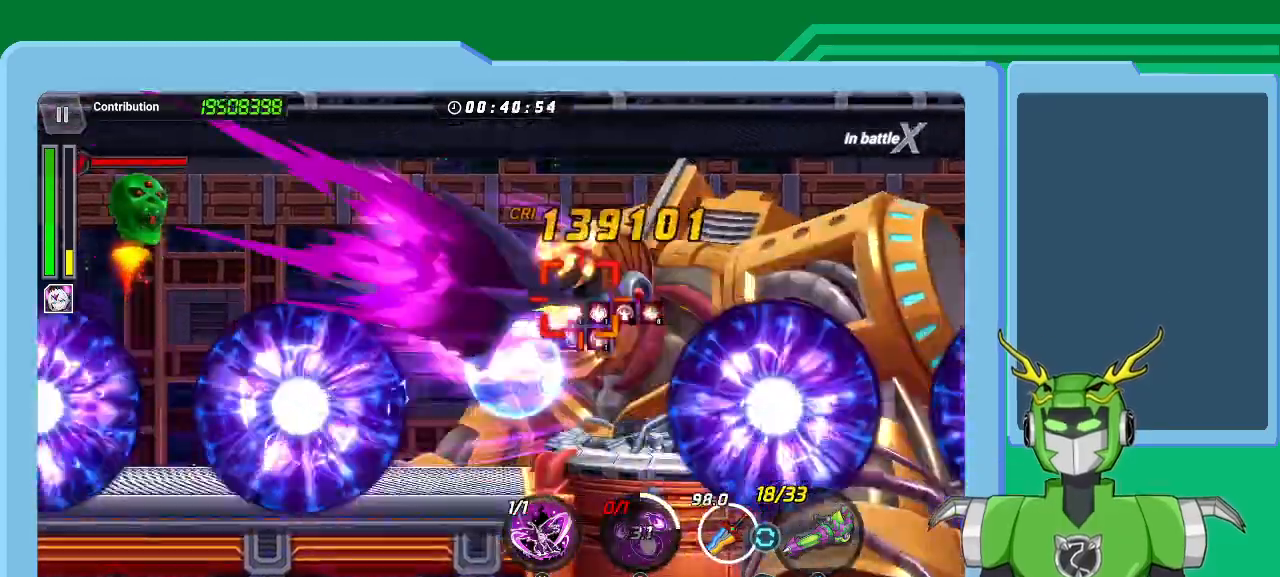
{"dt_ms": 500, "buttons": ["Y"], "left_stick": "up-right", "right_stick": "center", "events": [[100, "Y", "up"], [167, "Y", "down"], [233, "Y", "up"], [233, "left_stick", "center"], [333, "Y", "down"], [333, "left_stick", "up-right"], [400, "Y", "up"], [467, "Y", "down"]]}
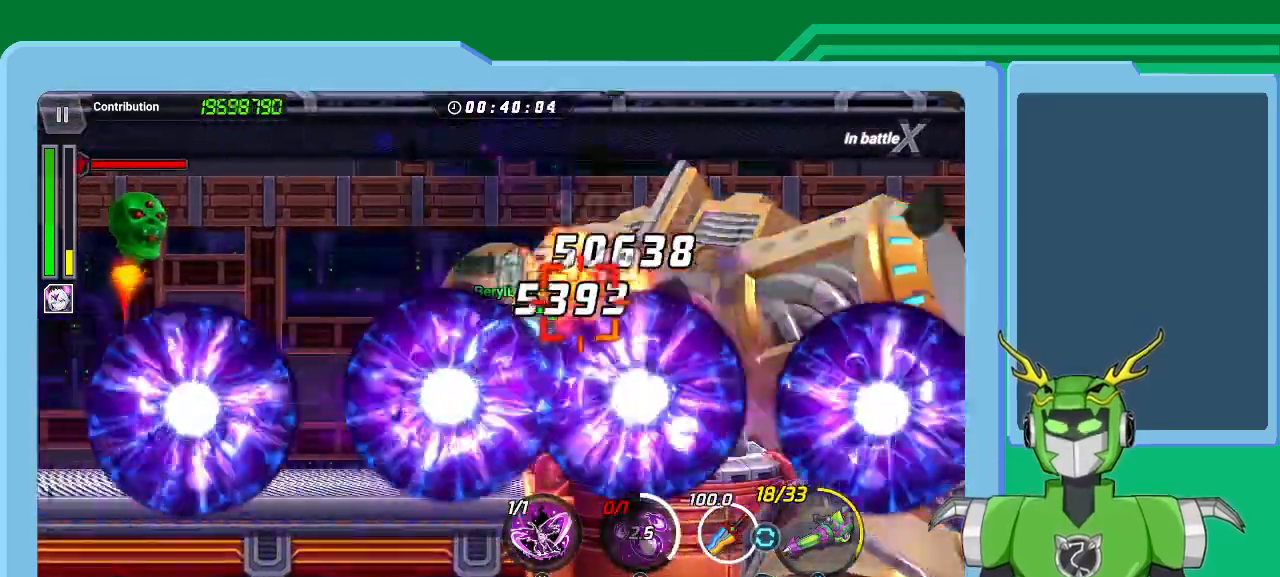
{"dt_ms": 500, "buttons": [], "left_stick": "up-right", "right_stick": "center", "events": [[67, "Y", "up"], [133, "Y", "down"], [200, "Y", "up"], [267, "Y", "down"], [367, "Y", "up"], [433, "Y", "down"], [500, "Y", "up"]]}
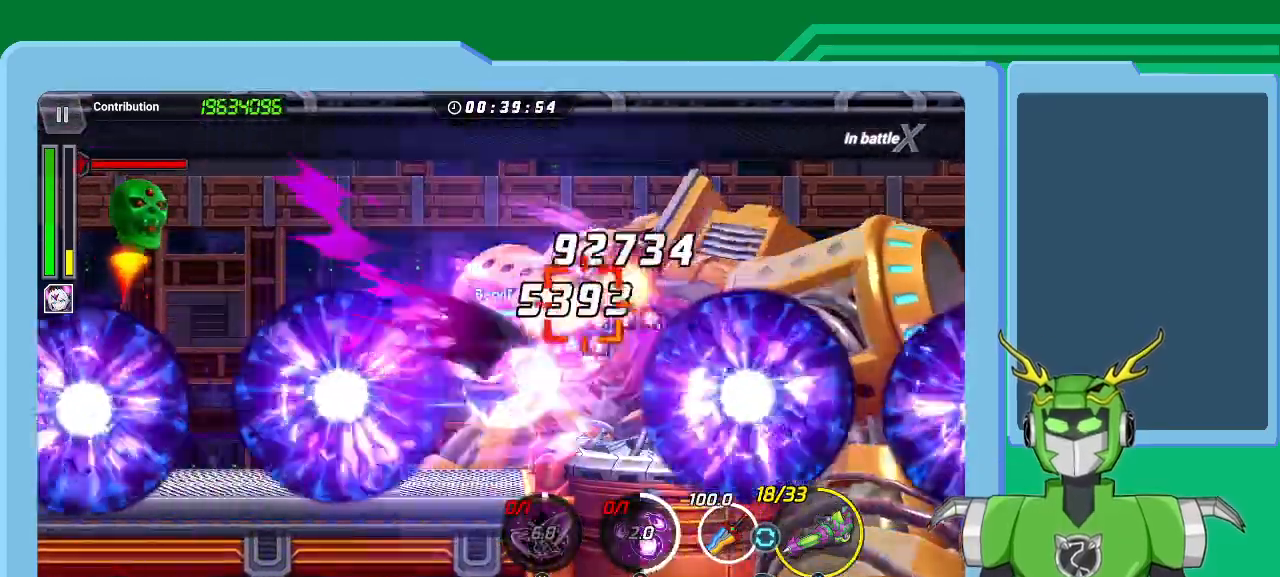
{"dt_ms": 500, "buttons": ["X", "L1"], "left_stick": "up-right", "right_stick": "center", "events": [[67, "Y", "down"], [167, "Y", "up"], [200, "Y", "down"], [300, "Y", "up"], [333, "L1", "down"], [400, "L1", "up"], [400, "X", "down"], [500, "L1", "down"]]}
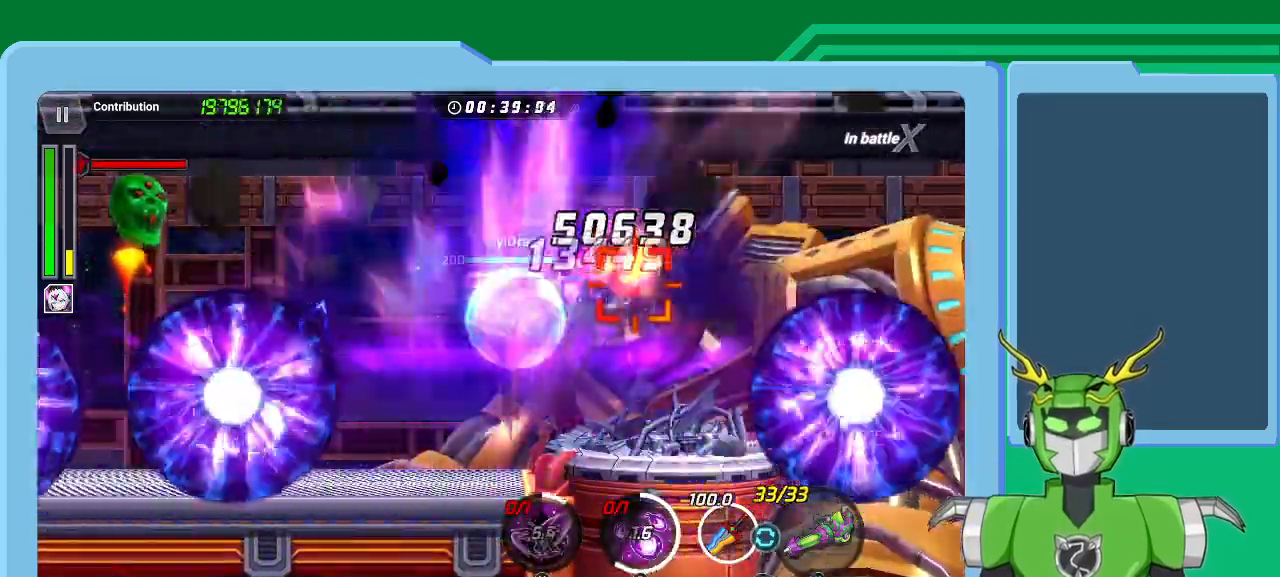
{"dt_ms": 500, "buttons": ["X"], "left_stick": "up-right", "right_stick": "center", "events": [[100, "L1", "up"], [200, "L1", "down"], [300, "L1", "up"], [367, "L1", "down"], [467, "L1", "up"]]}
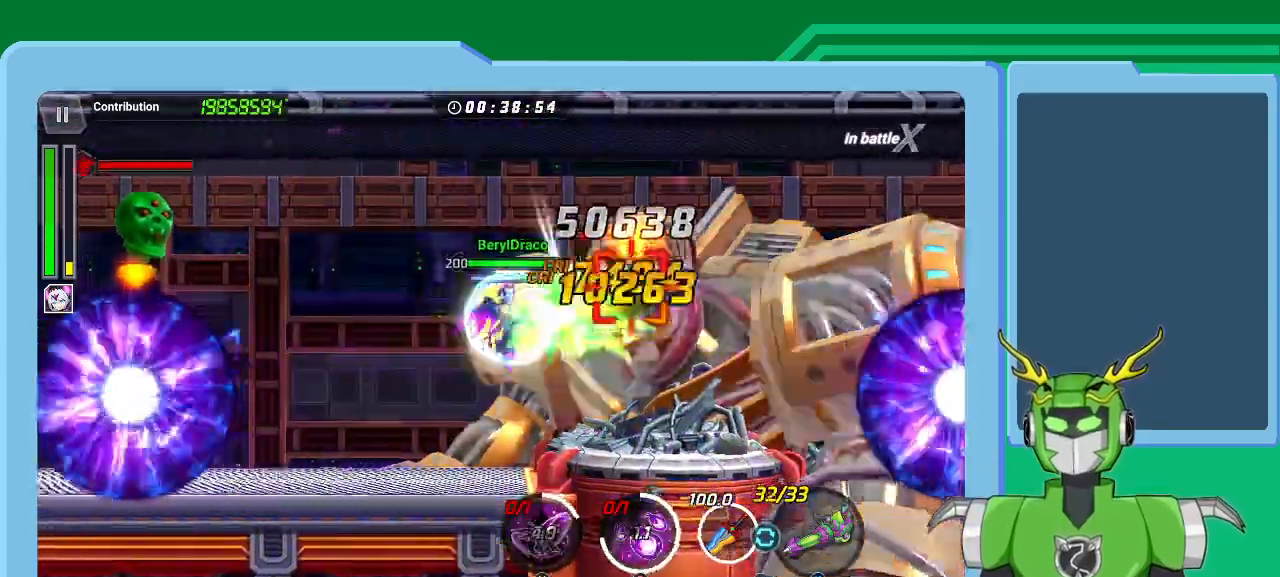
{"dt_ms": 500, "buttons": ["X"], "left_stick": "up-right", "right_stick": "center", "events": [[33, "L1", "down"], [133, "L1", "up"], [200, "L1", "down"], [300, "L1", "up"], [367, "L1", "down"], [433, "L1", "up"]]}
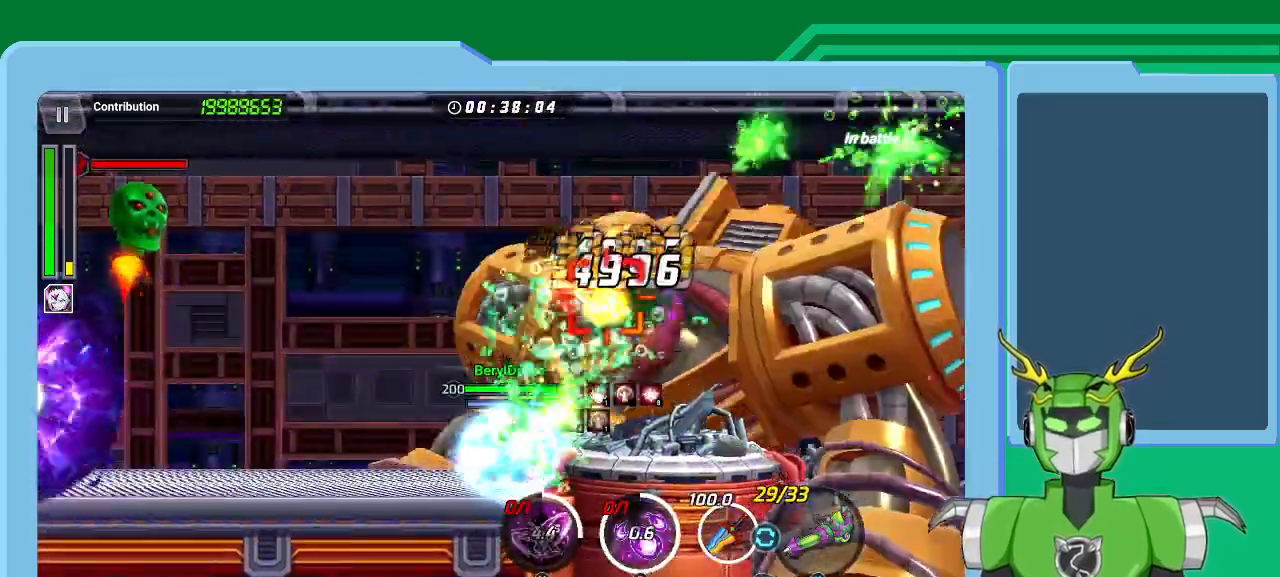
{"dt_ms": 500, "buttons": ["X"], "left_stick": "up-right", "right_stick": "center", "events": [[33, "L1", "down"], [133, "L1", "up"], [200, "L1", "down"], [300, "L1", "up"], [367, "L1", "down"], [433, "R1", "down"], [467, "L1", "up"], [500, "R1", "up"]]}
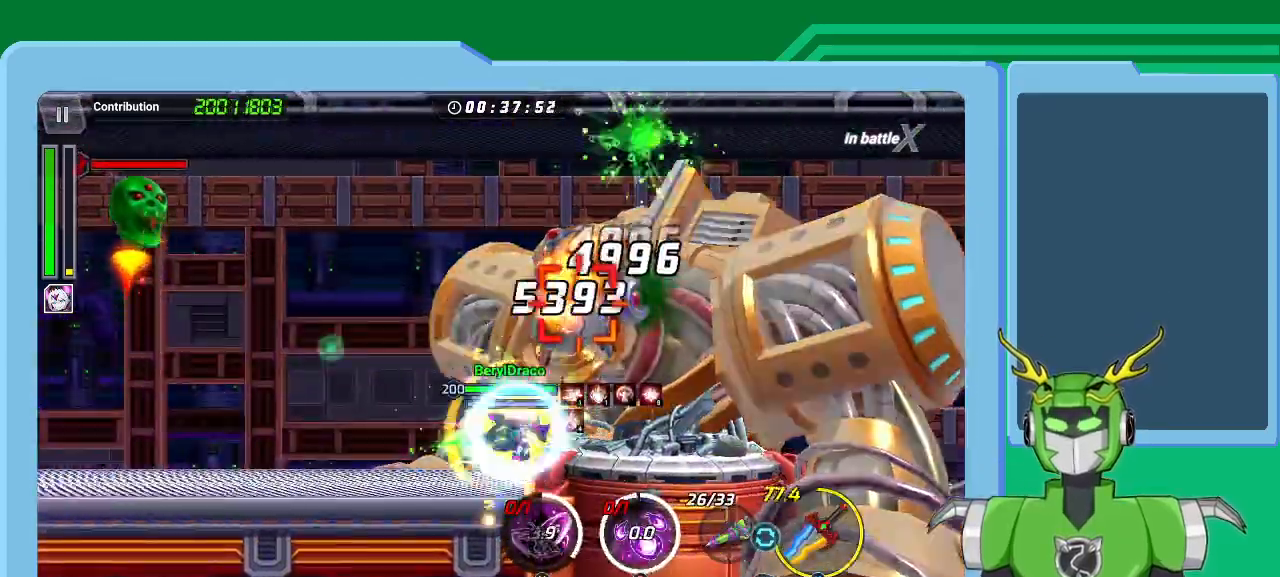
{"dt_ms": 500, "buttons": ["B"], "left_stick": "up-right", "right_stick": "center", "events": [[67, "L1", "down"], [167, "L1", "up"], [233, "L1", "down"], [300, "L1", "up"], [333, "X", "up"], [367, "L1", "down"], [433, "B", "down"], [467, "L1", "up"]]}
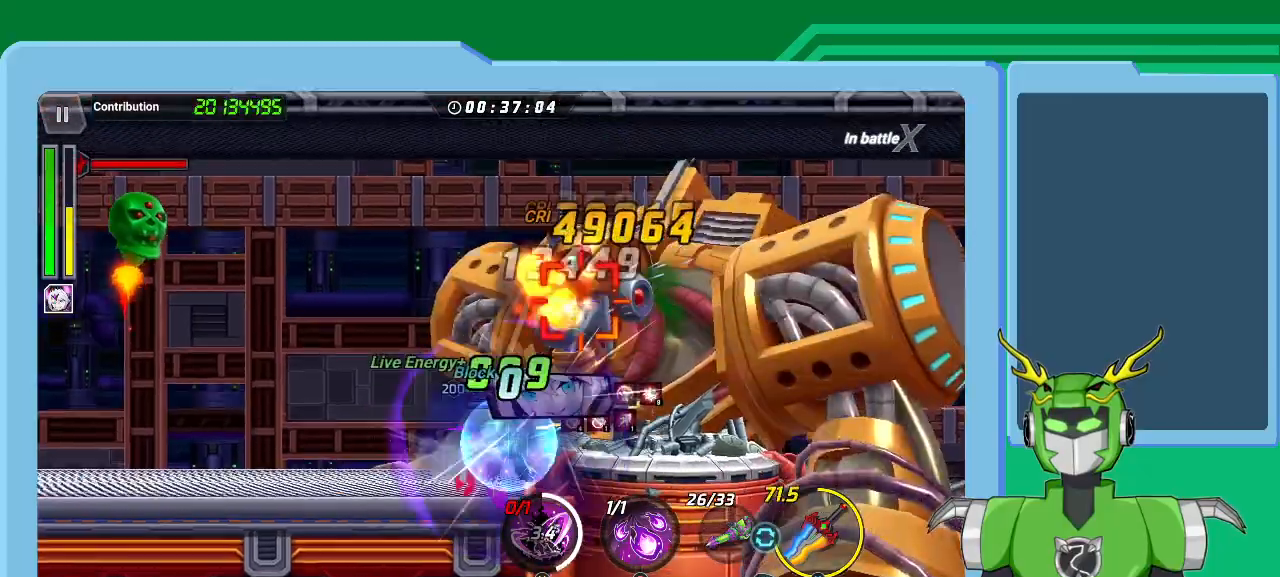
{"dt_ms": 1000, "buttons": ["L1"], "left_stick": "up-right", "right_stick": "center"}
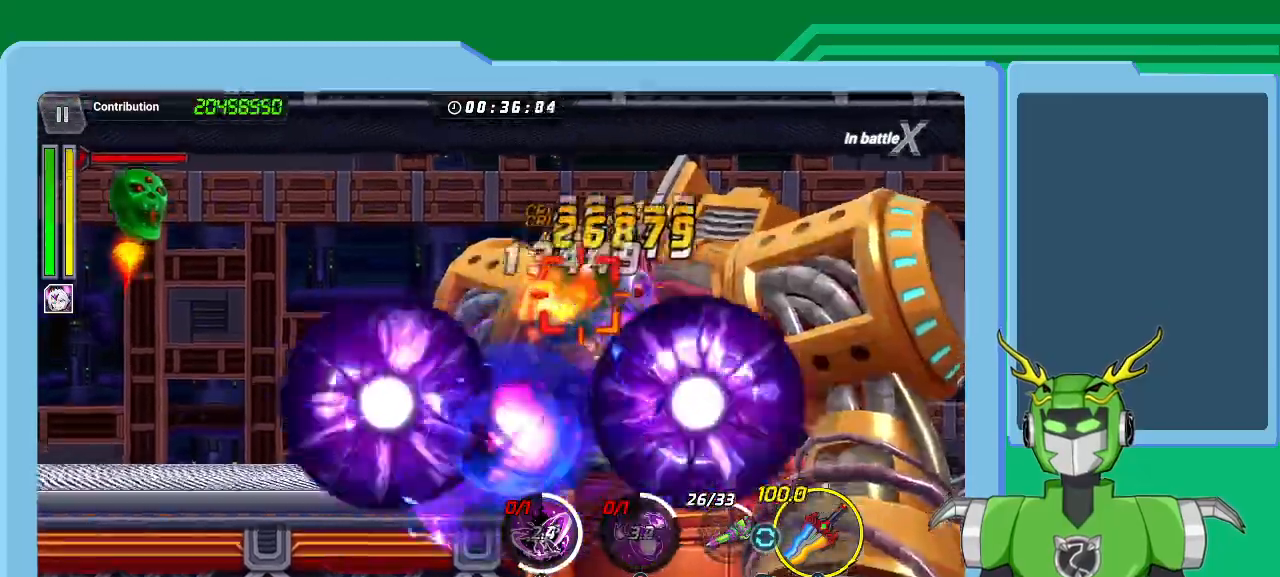
{"dt_ms": 500, "buttons": ["X", "L1"], "left_stick": "up-right", "right_stick": "center", "events": [[67, "L1", "up"], [133, "L1", "down"], [133, "X", "down"], [200, "X", "up"], [233, "L1", "up"], [267, "X", "down"], [300, "L1", "down"], [367, "L1", "up"], [433, "L1", "down"]]}
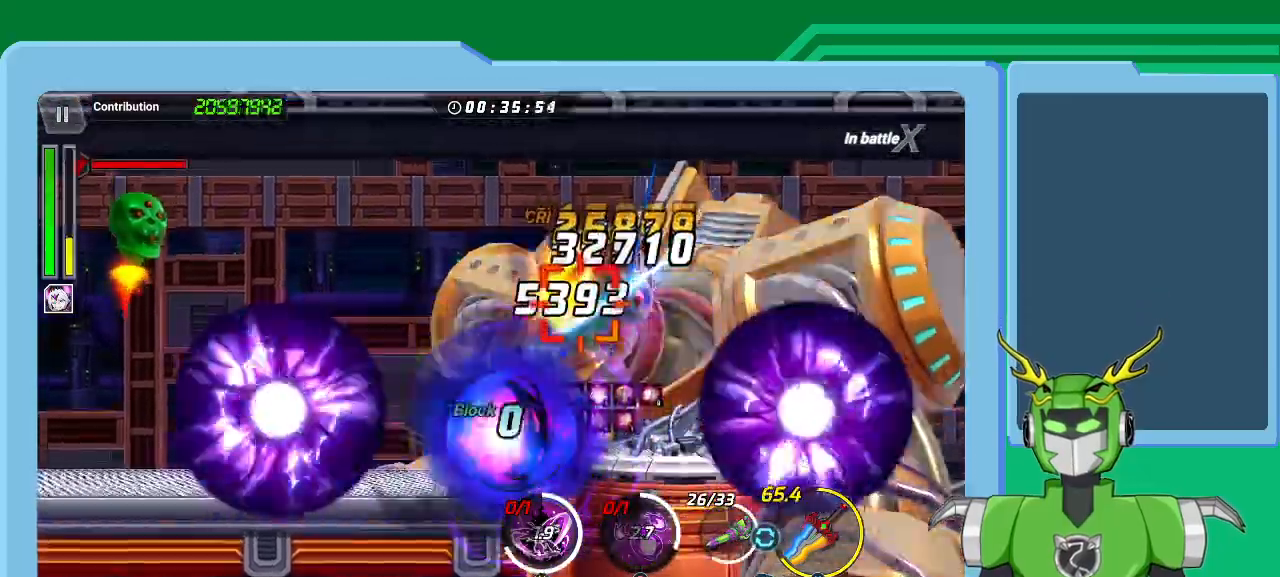
{"dt_ms": 500, "buttons": ["X"], "left_stick": "up-right", "right_stick": "center", "events": [[33, "L1", "up"], [100, "L1", "down"], [167, "L1", "up"], [233, "L1", "down"], [333, "L1", "up"], [400, "L1", "down"], [467, "L1", "up"]]}
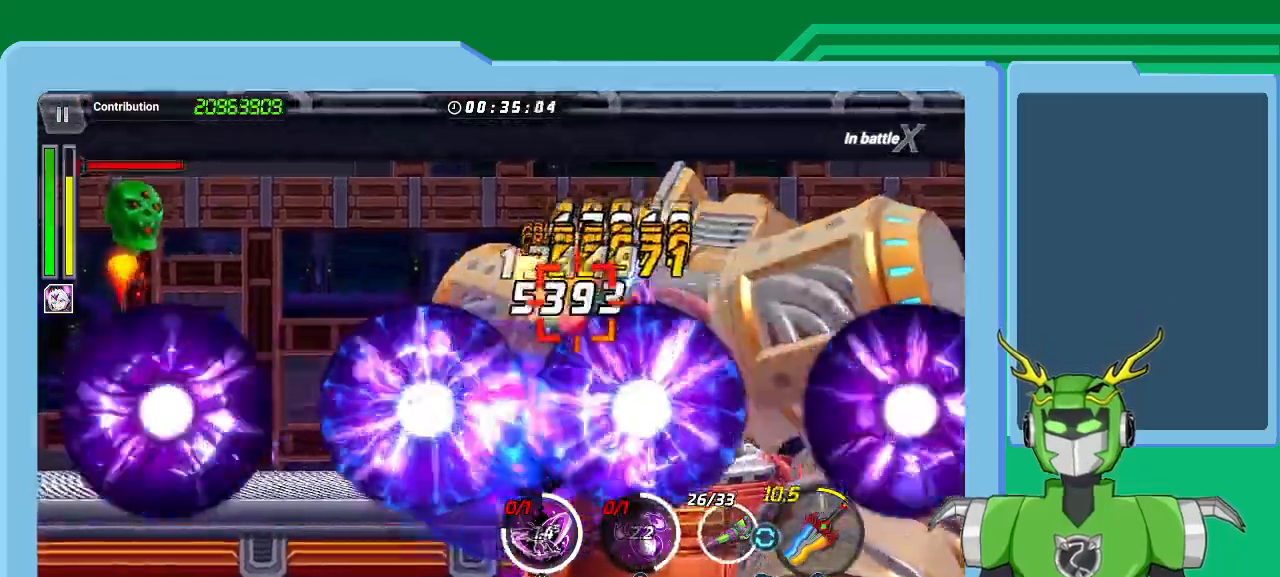
{"dt_ms": 500, "buttons": ["X"], "left_stick": "up-right", "right_stick": "center", "events": [[33, "L1", "down"], [167, "L1", "up"], [200, "L1", "down"], [300, "L1", "up"], [333, "L1", "down"], [400, "R1", "down"], [467, "L1", "up"], [500, "R1", "up"]]}
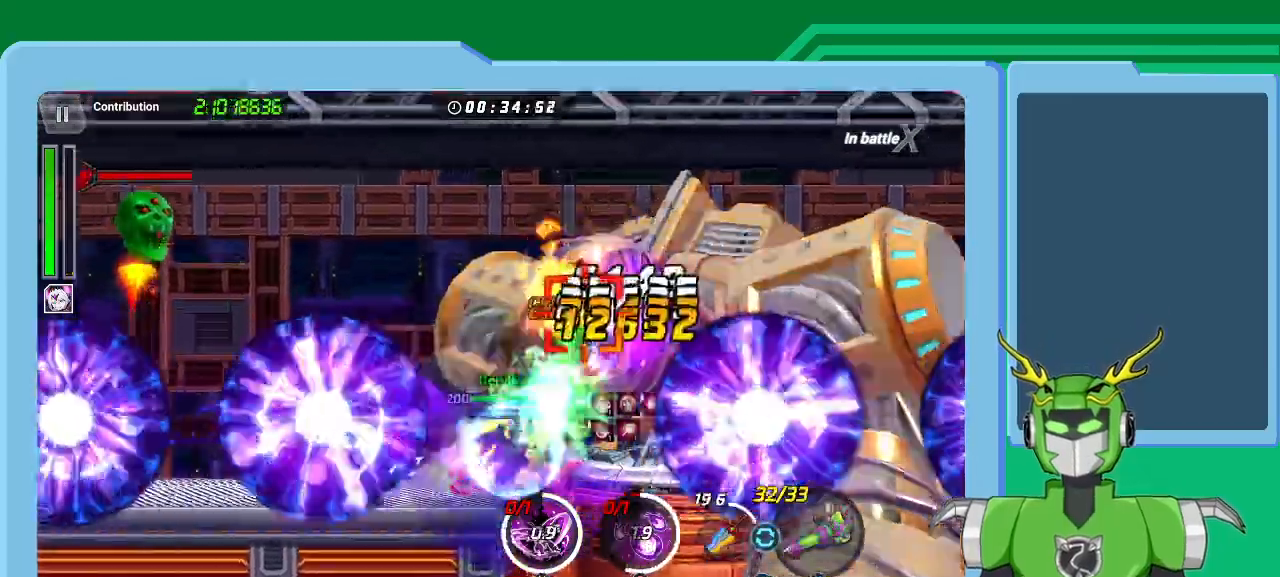
{"dt_ms": 500, "buttons": ["X"], "left_stick": "up-right", "right_stick": "center", "events": []}
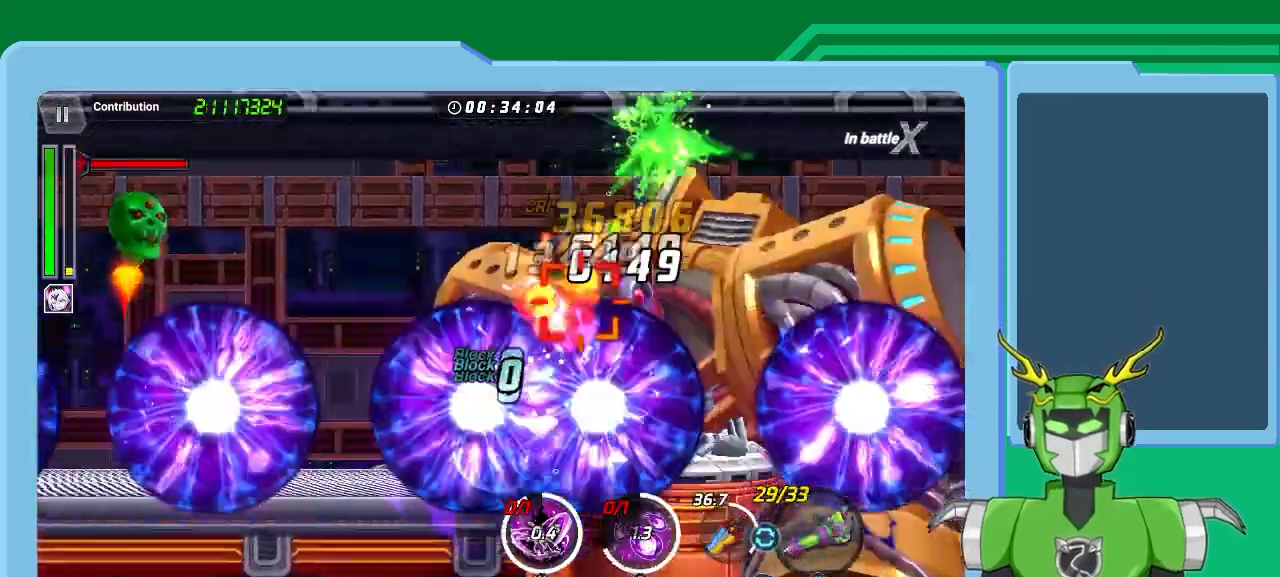
{"dt_ms": 500, "buttons": ["Y", "L1"], "left_stick": "up-right", "right_stick": "center"}
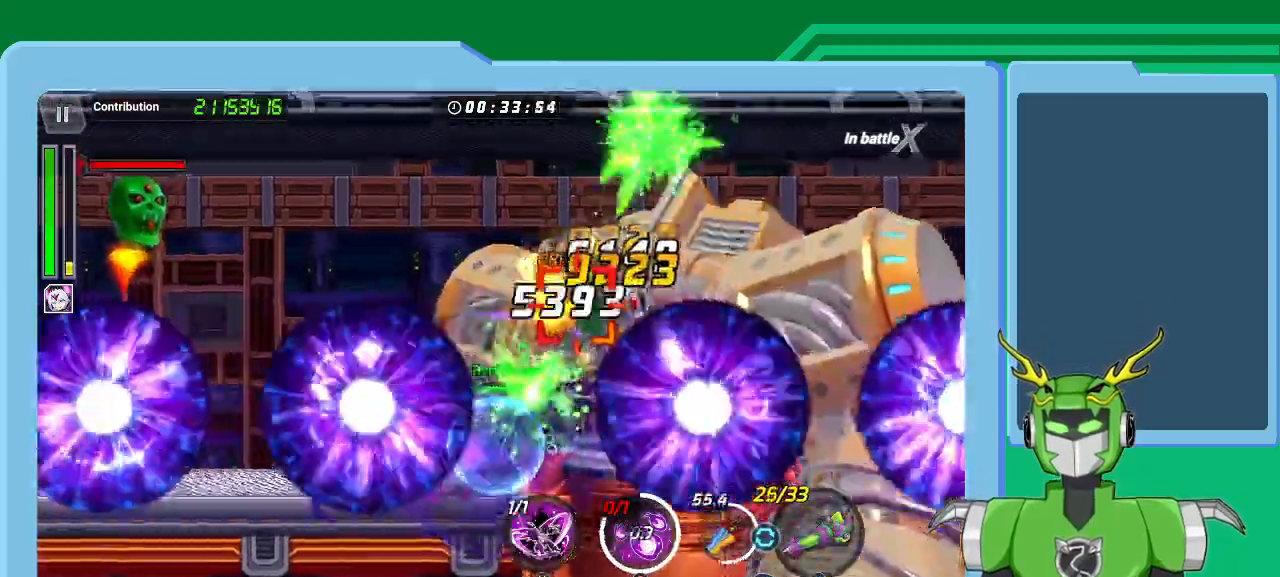
{"dt_ms": 500, "buttons": [], "left_stick": "up-right", "right_stick": "center", "events": [[67, "L1", "up"], [200, "Y", "up"], [233, "Y", "down"], [333, "Y", "up"], [367, "Y", "down"], [467, "Y", "up"]]}
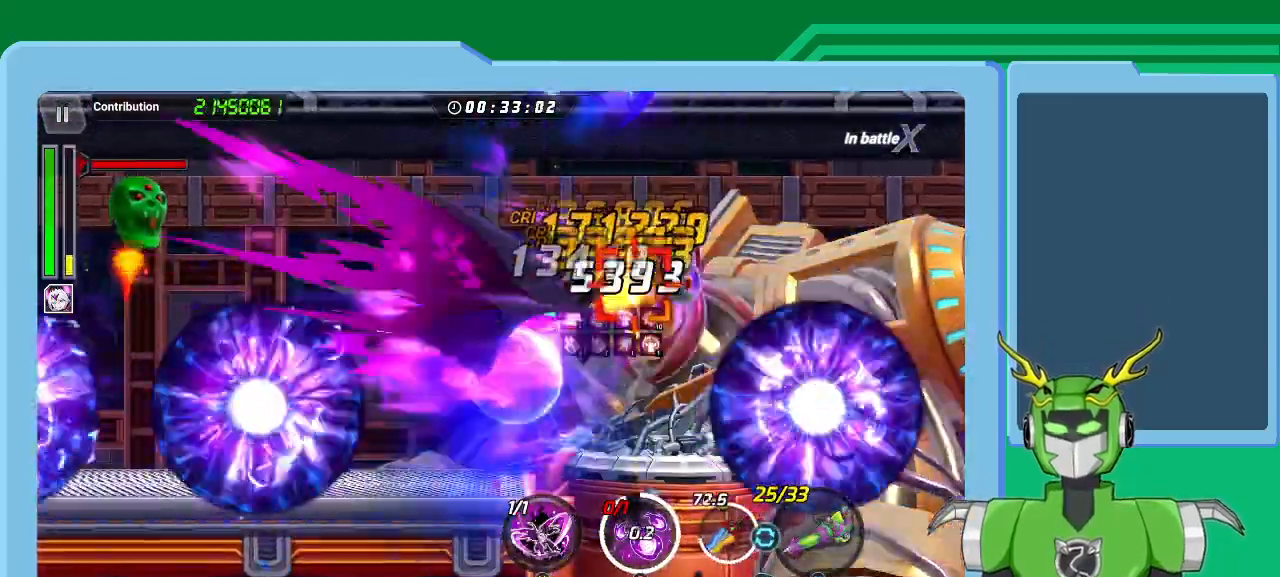
{"dt_ms": 500, "buttons": [], "left_stick": "up-right", "right_stick": "center", "events": [[33, "Y", "down"], [33, "left_stick", "center"], [100, "Y", "up"], [133, "L1", "down"], [133, "left_stick", "up-right"], [167, "X", "down"], [267, "L1", "up"], [333, "L1", "down"], [367, "X", "up"], [367, "Y", "down"], [467, "L1", "up"], [500, "Y", "up"]]}
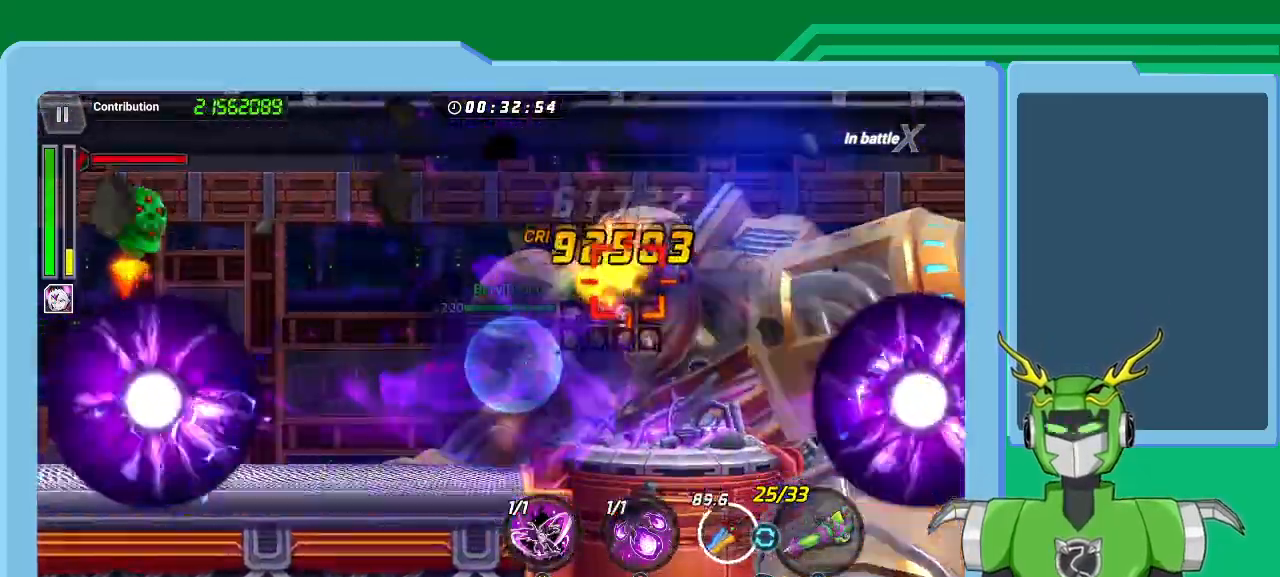
{"dt_ms": 500, "buttons": ["Y", "L1"], "left_stick": "up-right", "right_stick": "center", "events": [[33, "Y", "down"], [67, "Y", "up"], [100, "L1", "down"], [133, "Y", "down"], [167, "L1", "up"], [233, "Y", "up"], [267, "L1", "down"], [300, "Y", "down"], [367, "L1", "up"], [367, "Y", "up"], [433, "Y", "down"], [467, "L1", "down"]]}
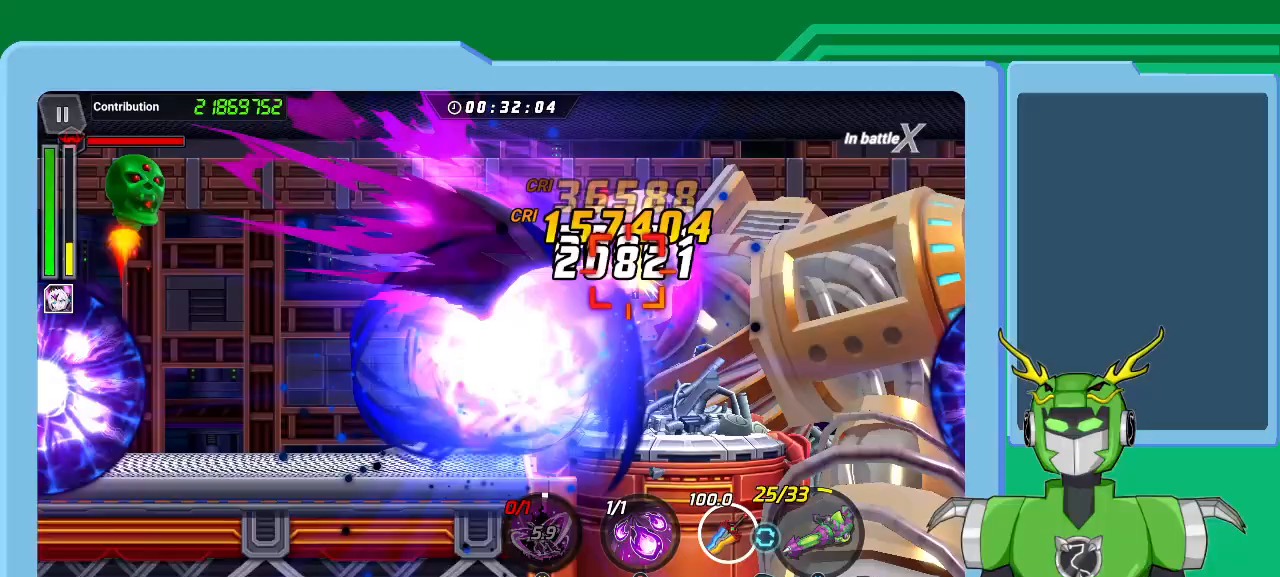
{"dt_ms": 500, "buttons": ["B", "L1"], "left_stick": "up-right", "right_stick": "center", "events": [[33, "Y", "up"], [67, "Y", "down"], [100, "L1", "up"], [167, "Y", "up"], [200, "L1", "down"], [233, "Y", "down"], [267, "Y", "up"], [333, "B", "down"], [333, "L1", "up"], [400, "B", "up"], [433, "B", "down"], [433, "L1", "down"]]}
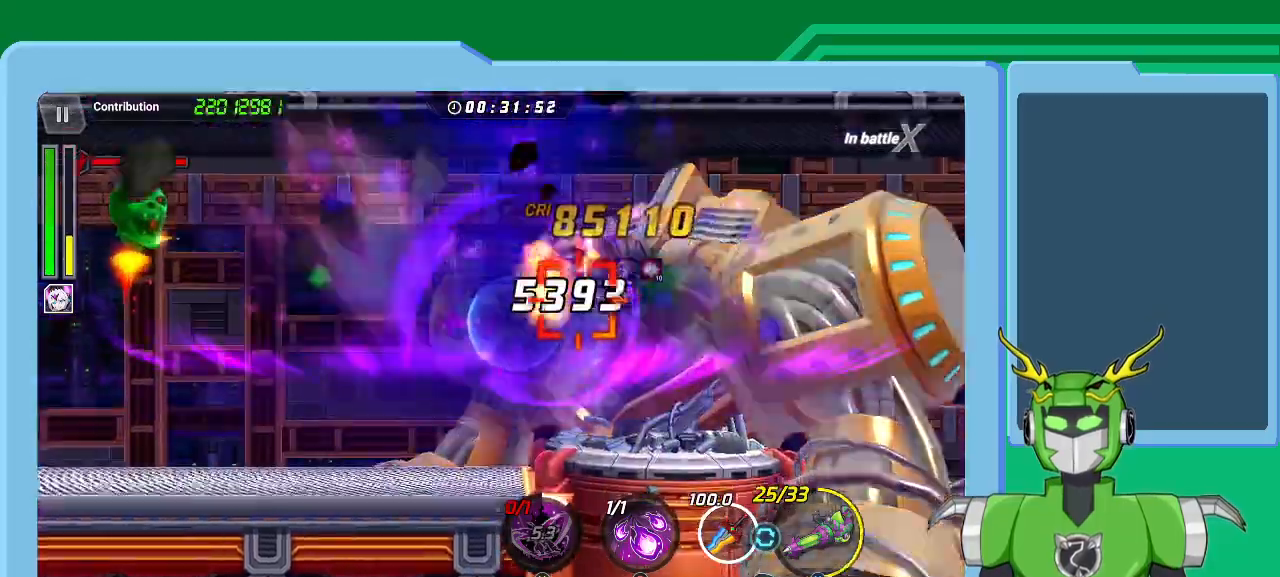
{"dt_ms": 500, "buttons": ["B"], "left_stick": "up-right", "right_stick": "center"}
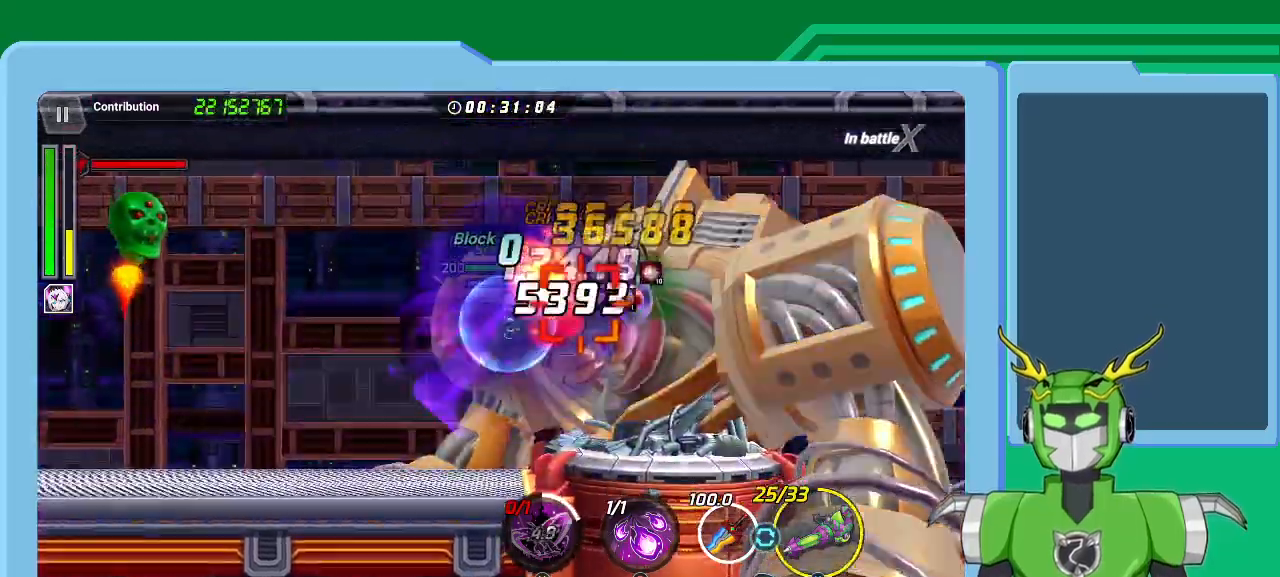
{"dt_ms": 500, "buttons": ["B"], "left_stick": "up-right", "right_stick": "center"}
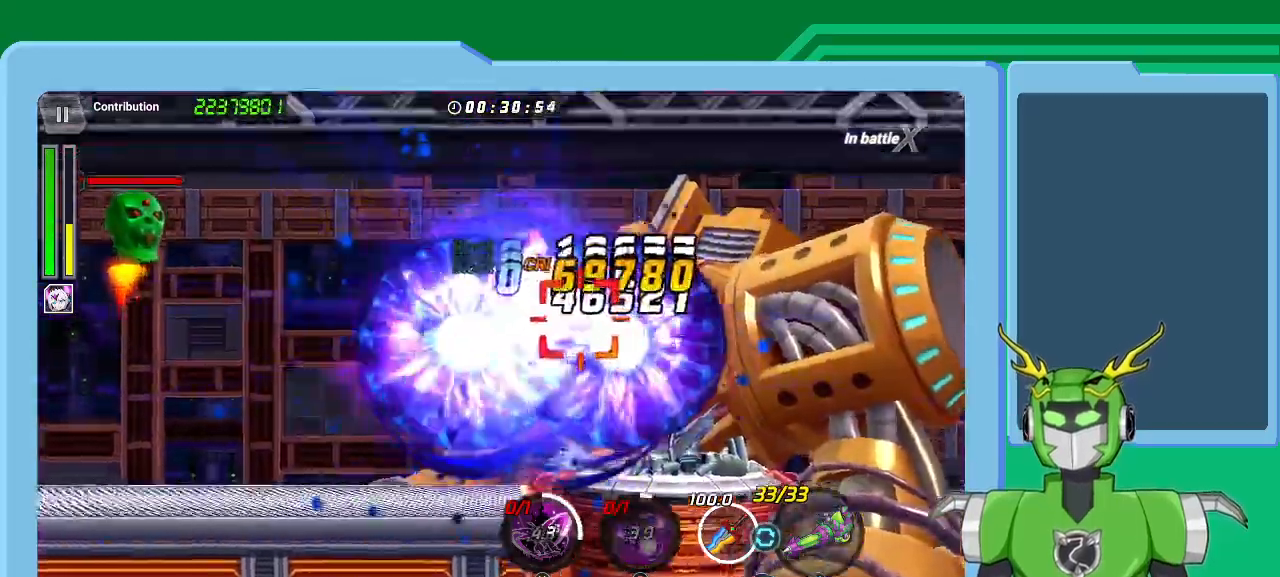
{"dt_ms": 500, "buttons": ["X"], "left_stick": "up-right", "right_stick": "center", "events": [[33, "B", "up"], [67, "B", "down"], [67, "L1", "down"], [167, "B", "up"], [167, "L1", "up"], [233, "L1", "down"], [233, "X", "down"], [333, "L1", "up"], [400, "L1", "down"], [467, "L1", "up"]]}
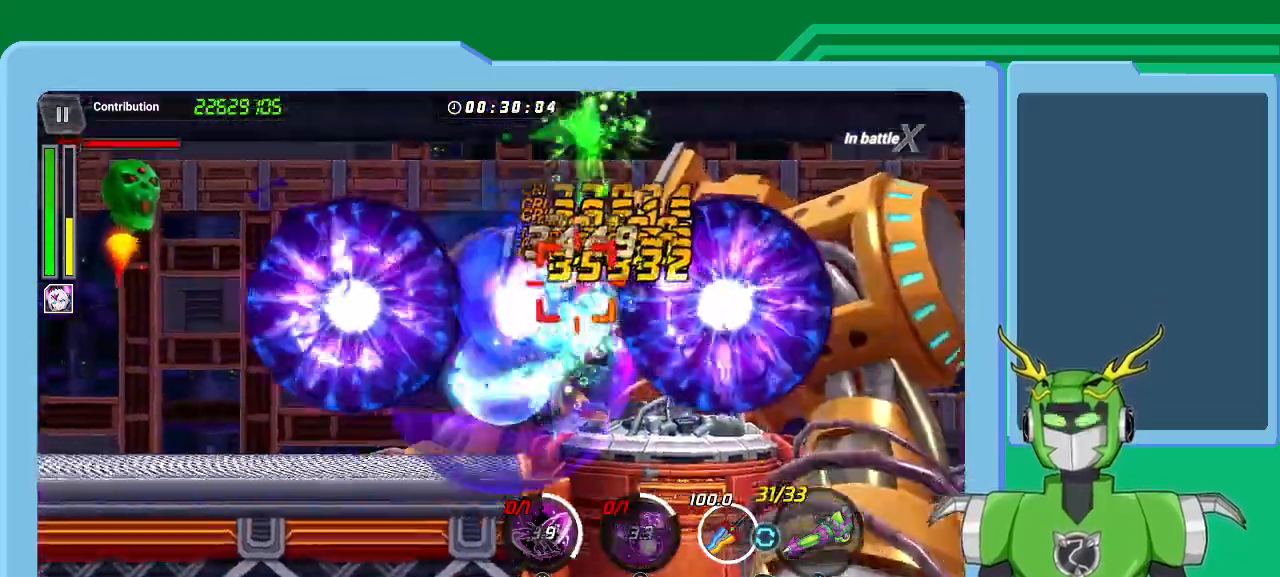
{"dt_ms": 500, "buttons": ["X"], "left_stick": "up-right", "right_stick": "center", "events": [[67, "L1", "down"], [133, "L1", "up"], [233, "L1", "down"], [300, "L1", "up"], [400, "L1", "down"], [467, "L1", "up"]]}